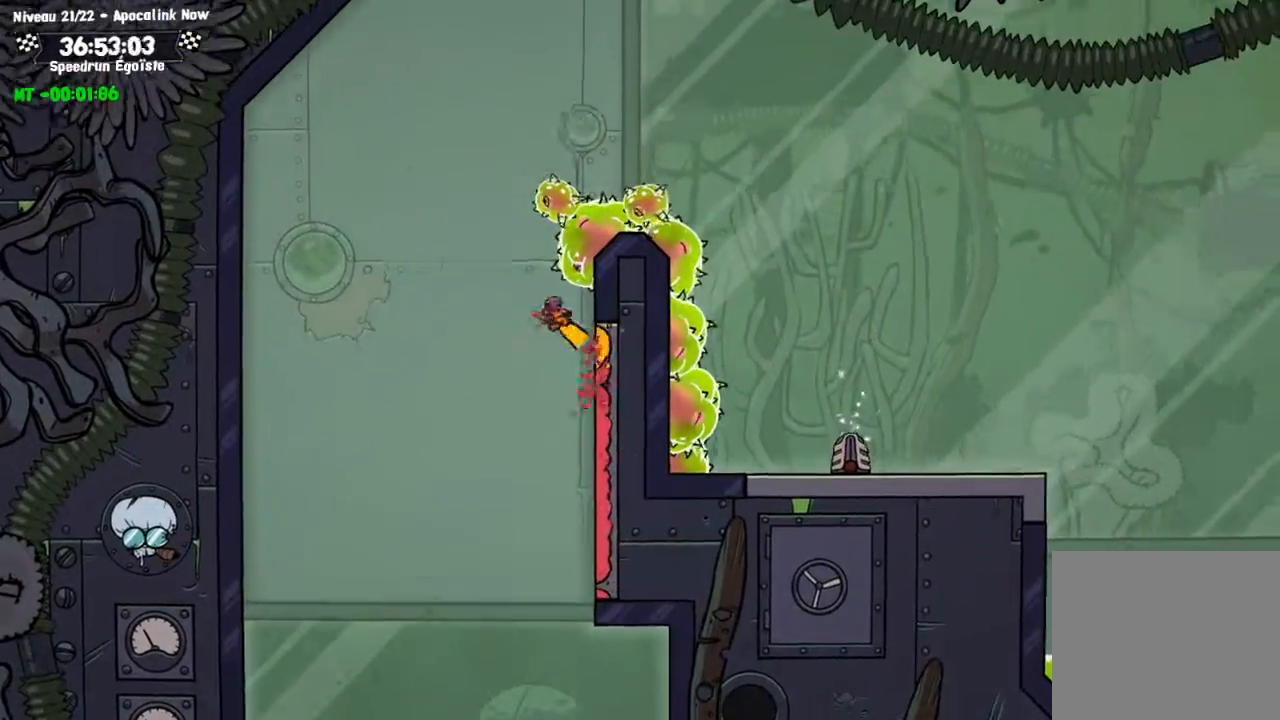
Gameplay with a controller (PlayStation layout); each line is a JSON object with the inputs held at the frame after it. "events" lists button and stick changes between this image and that frame as [ms after this image, input, new state], when the widget could be followed in between. Not read: R3.
{"buttons": [], "left_stick": "center", "right_stick": "center", "events": [[33, "left_stick", "center"], [66, "TRIANGLE", "up"]]}
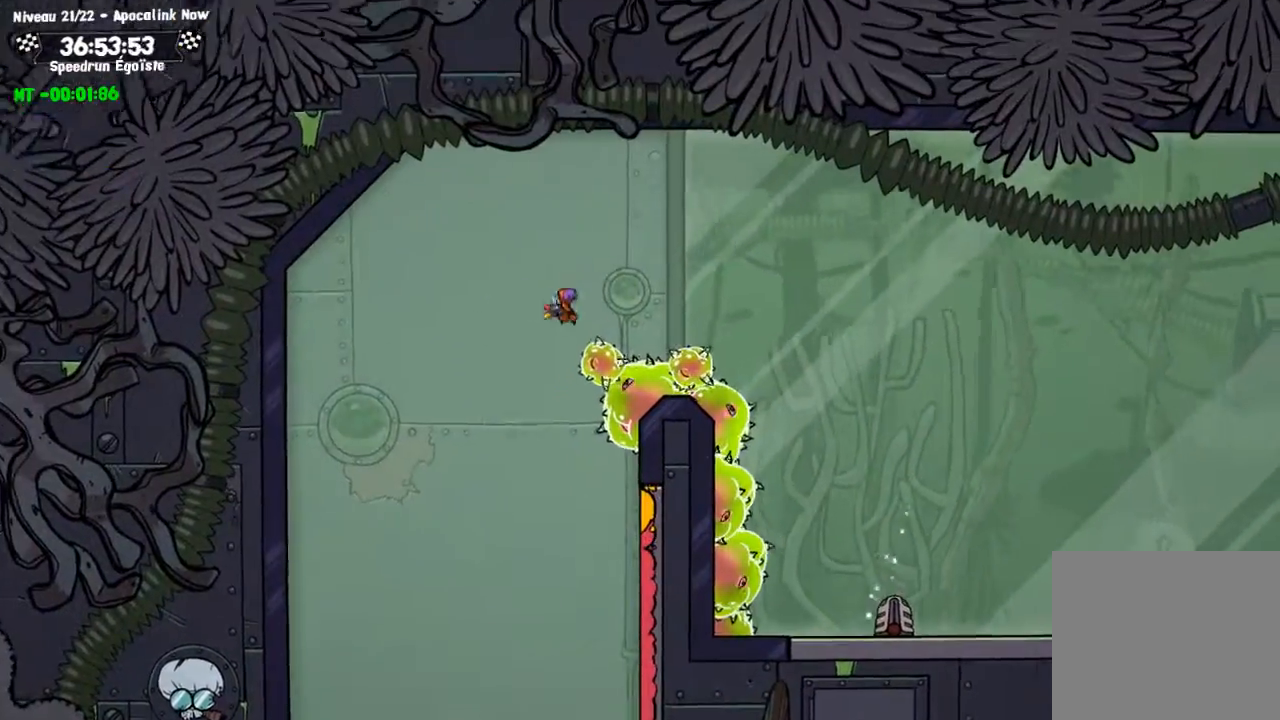
{"buttons": [], "left_stick": "down", "right_stick": "center", "events": [[334, "left_stick", "down"]]}
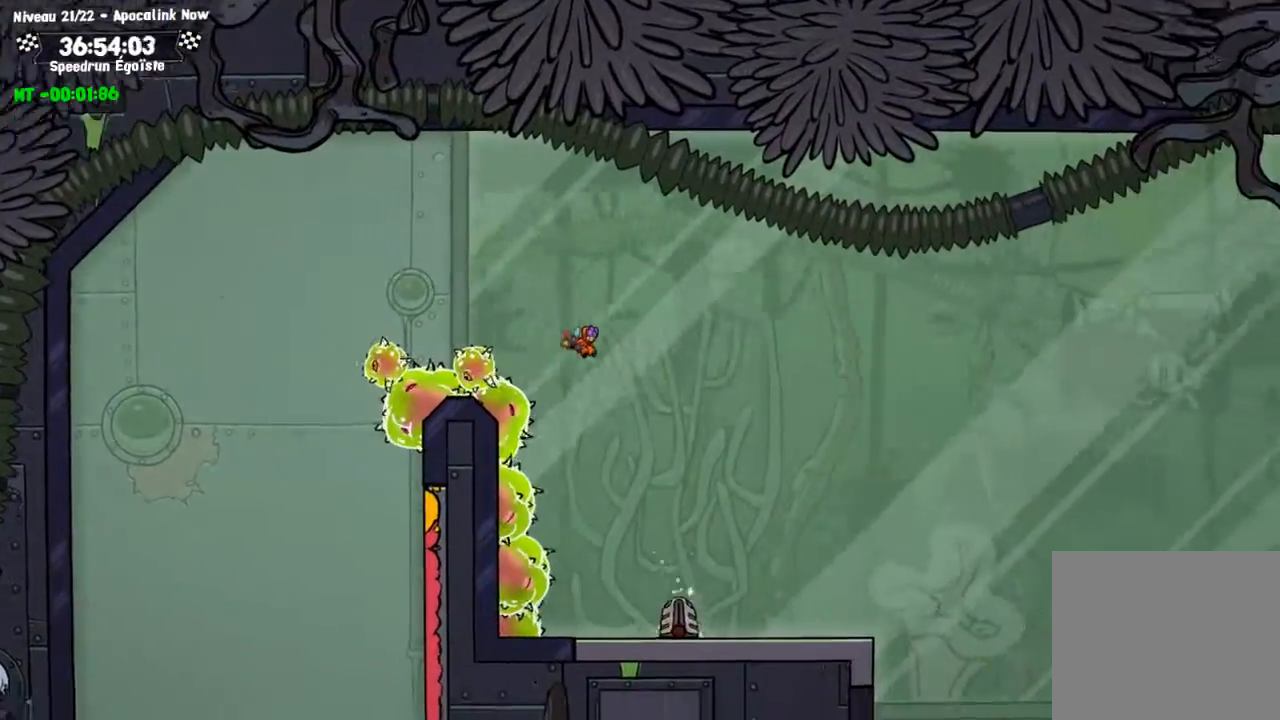
{"buttons": ["TRIANGLE"], "left_stick": "down", "right_stick": "center", "events": [[467, "TRIANGLE", "down"]]}
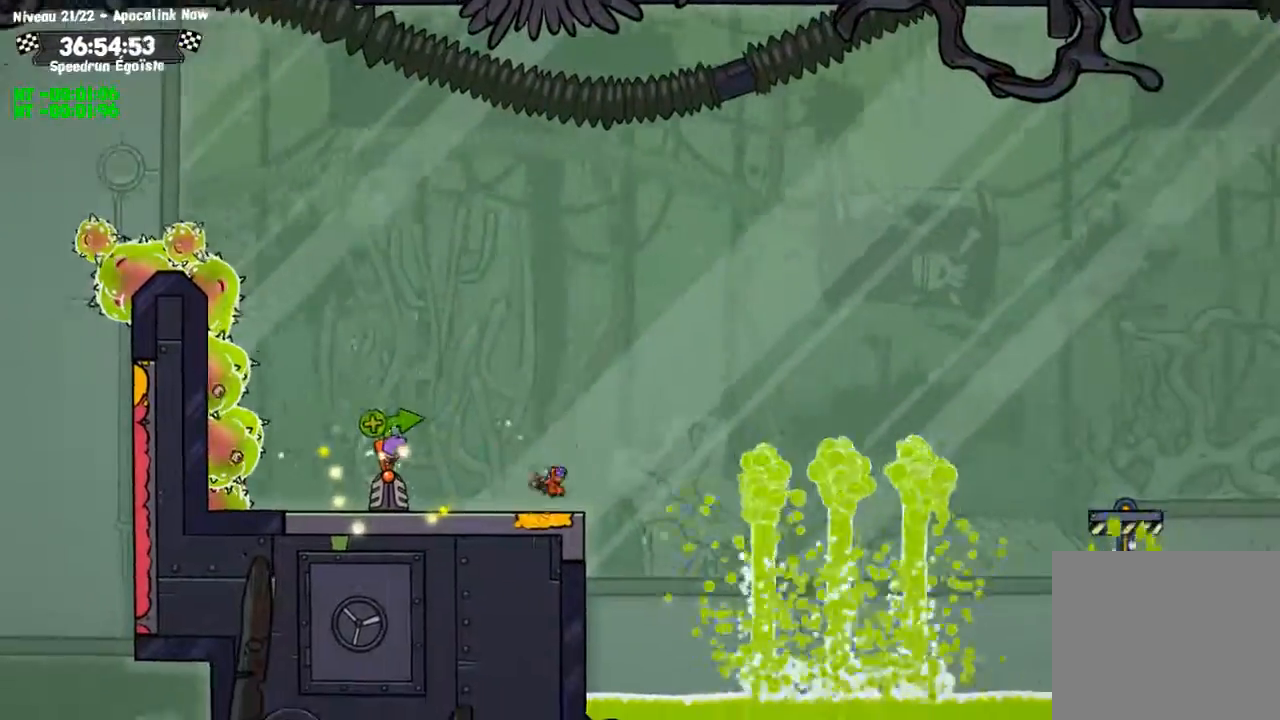
{"buttons": [], "left_stick": "center", "right_stick": "center", "events": [[67, "TRIANGLE", "up"], [267, "left_stick", "center"]]}
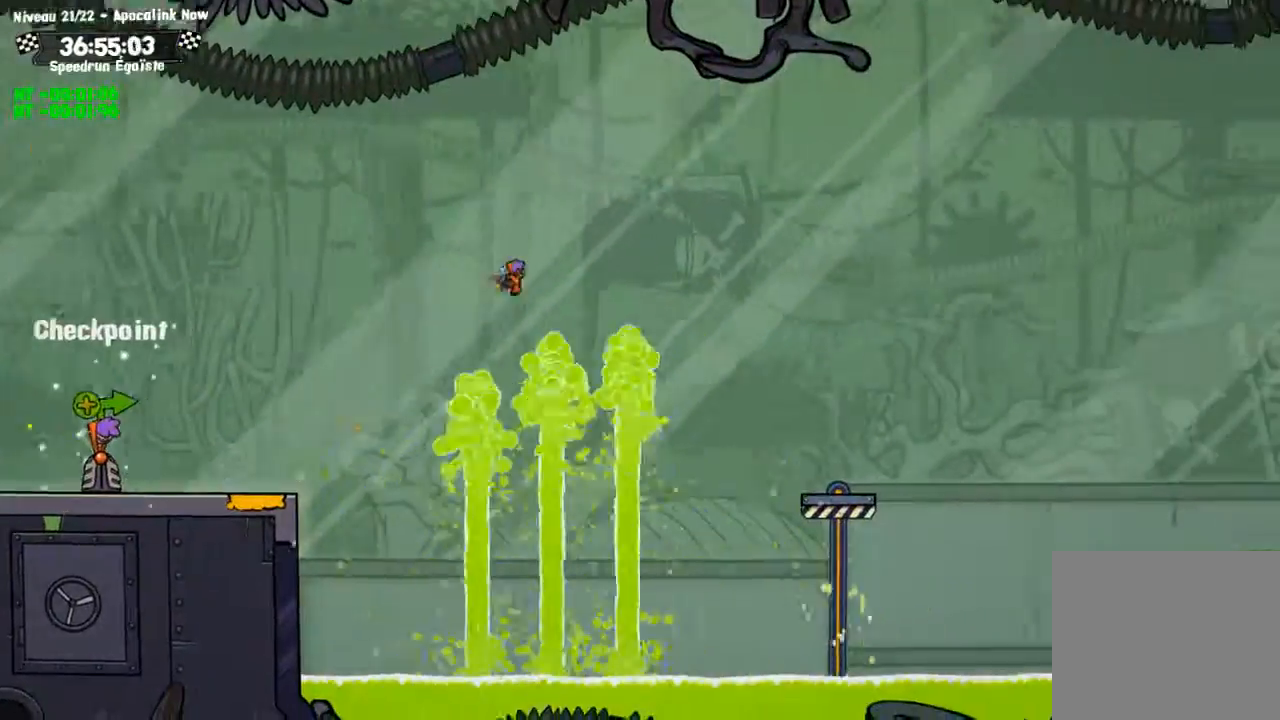
{"buttons": [], "left_stick": "left", "right_stick": "center", "events": [[400, "left_stick", "left"]]}
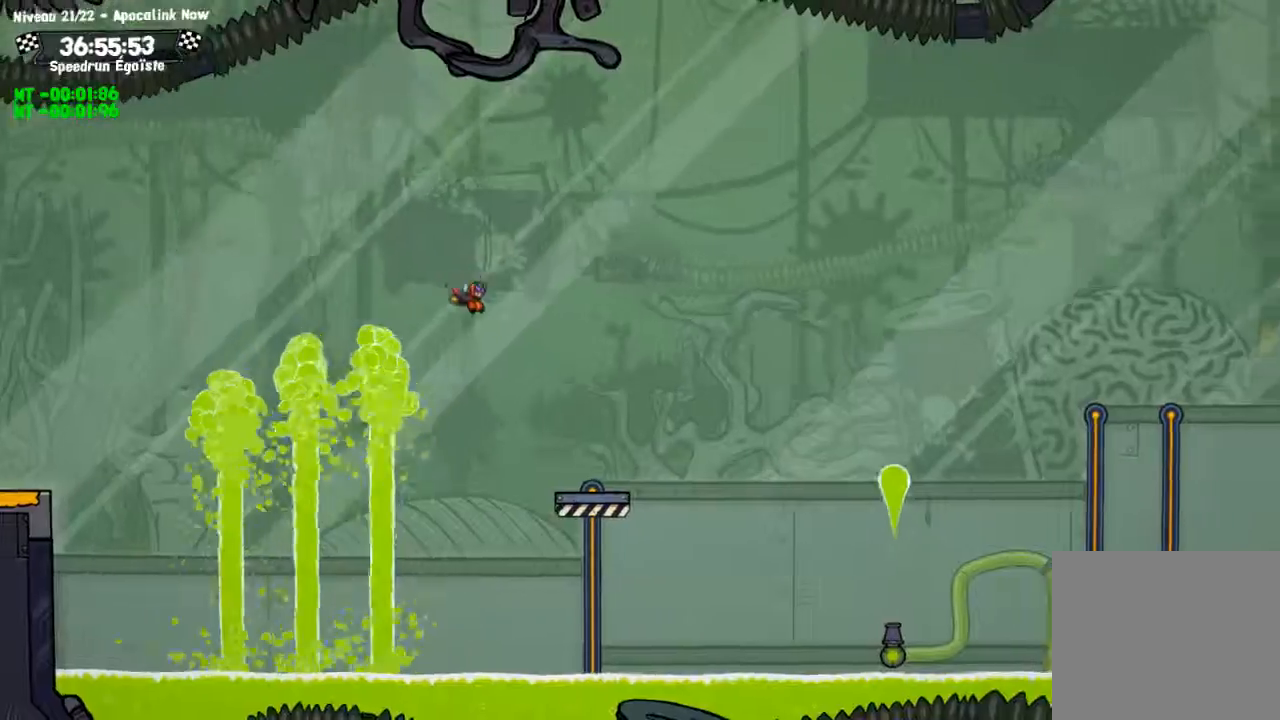
{"buttons": ["TRIANGLE"], "left_stick": "down", "right_stick": "center", "events": [[100, "left_stick", "down-left"], [434, "TRIANGLE", "down"], [501, "left_stick", "down"]]}
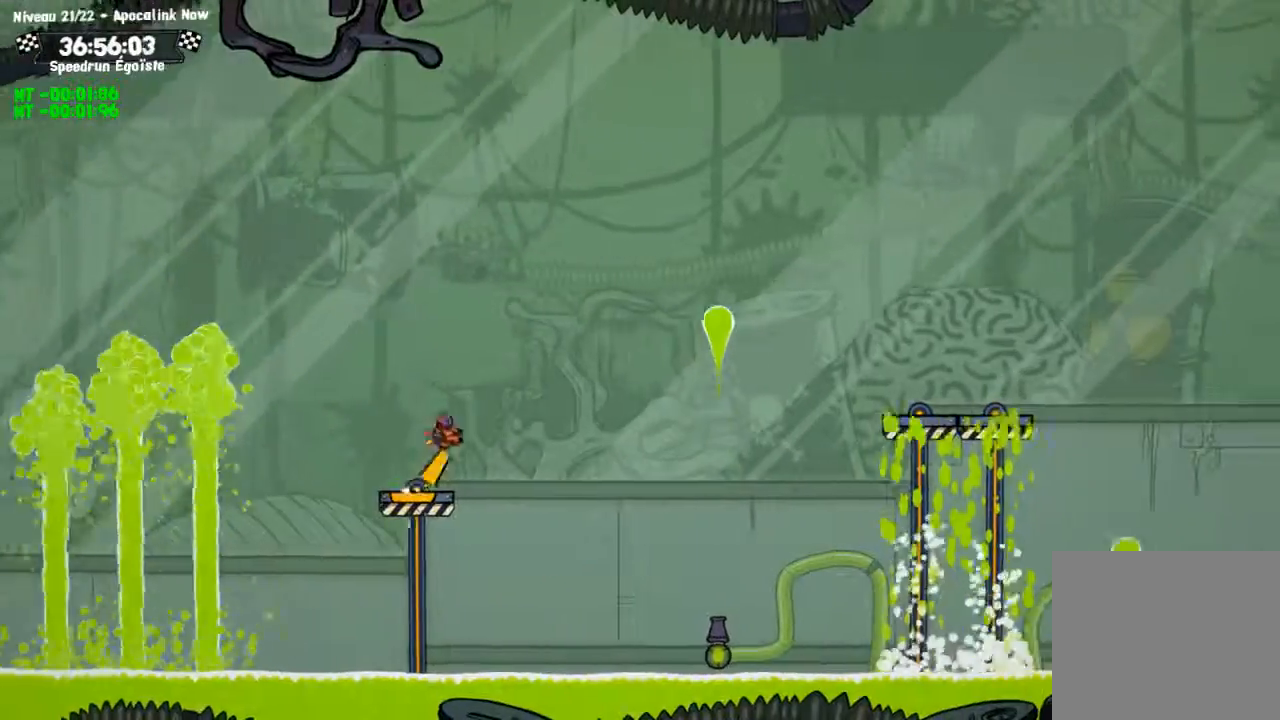
{"buttons": [], "left_stick": "down", "right_stick": "center", "events": [[33, "TRIANGLE", "up"]]}
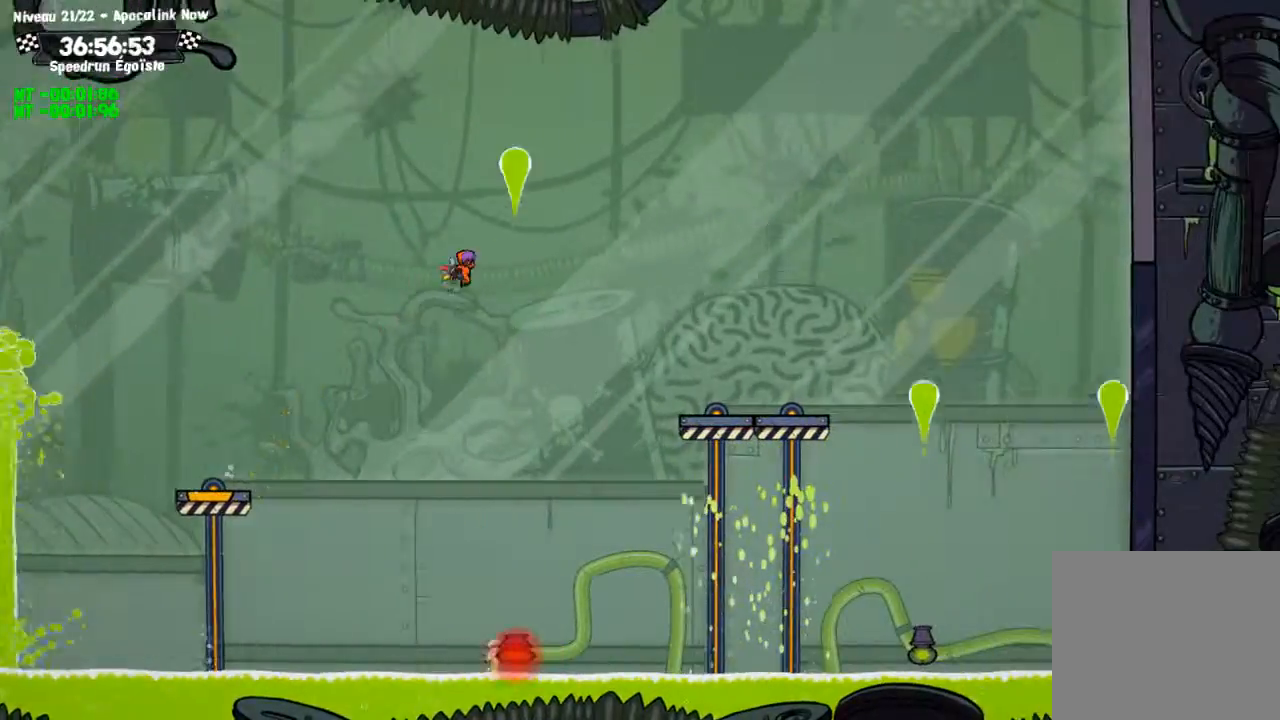
{"buttons": [], "left_stick": "down", "right_stick": "center", "events": []}
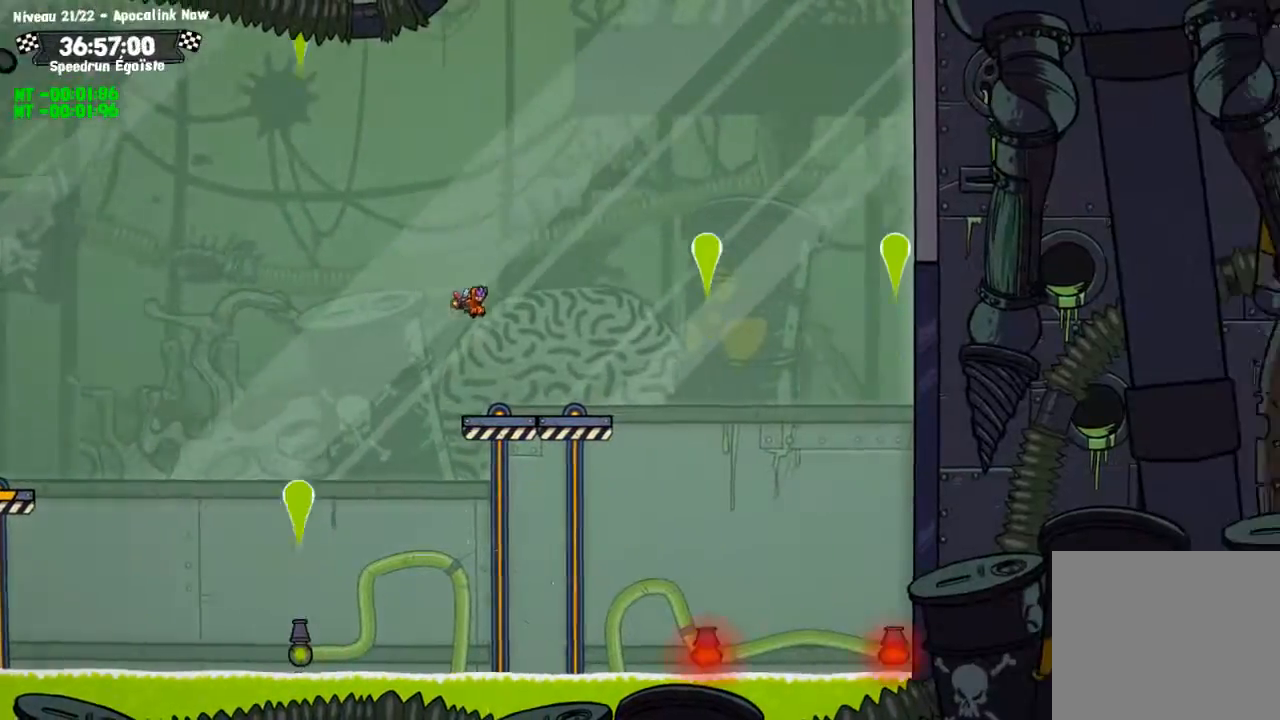
{"buttons": [], "left_stick": "center", "right_stick": "center", "events": [[167, "TRIANGLE", "down"], [301, "TRIANGLE", "up"], [334, "left_stick", "center"]]}
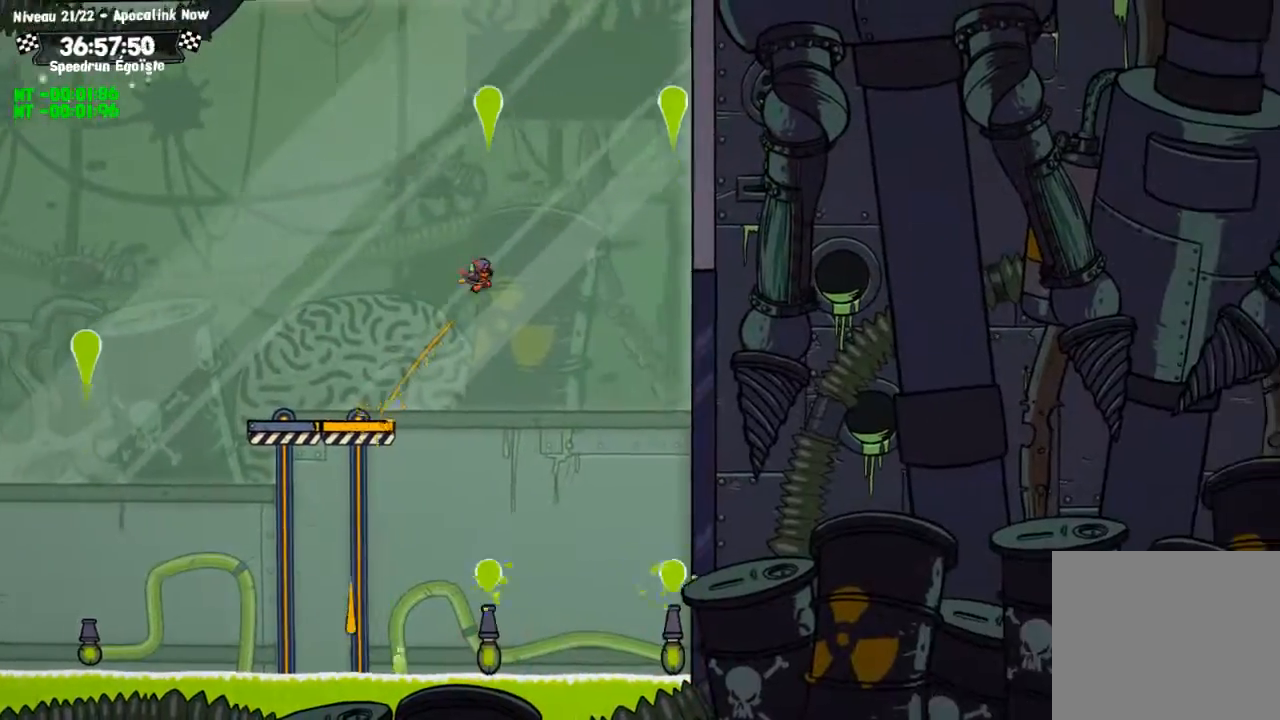
{"buttons": ["CIRCLE"], "left_stick": "up", "right_stick": "center", "events": [[100, "left_stick", "up"], [267, "CIRCLE", "down"]]}
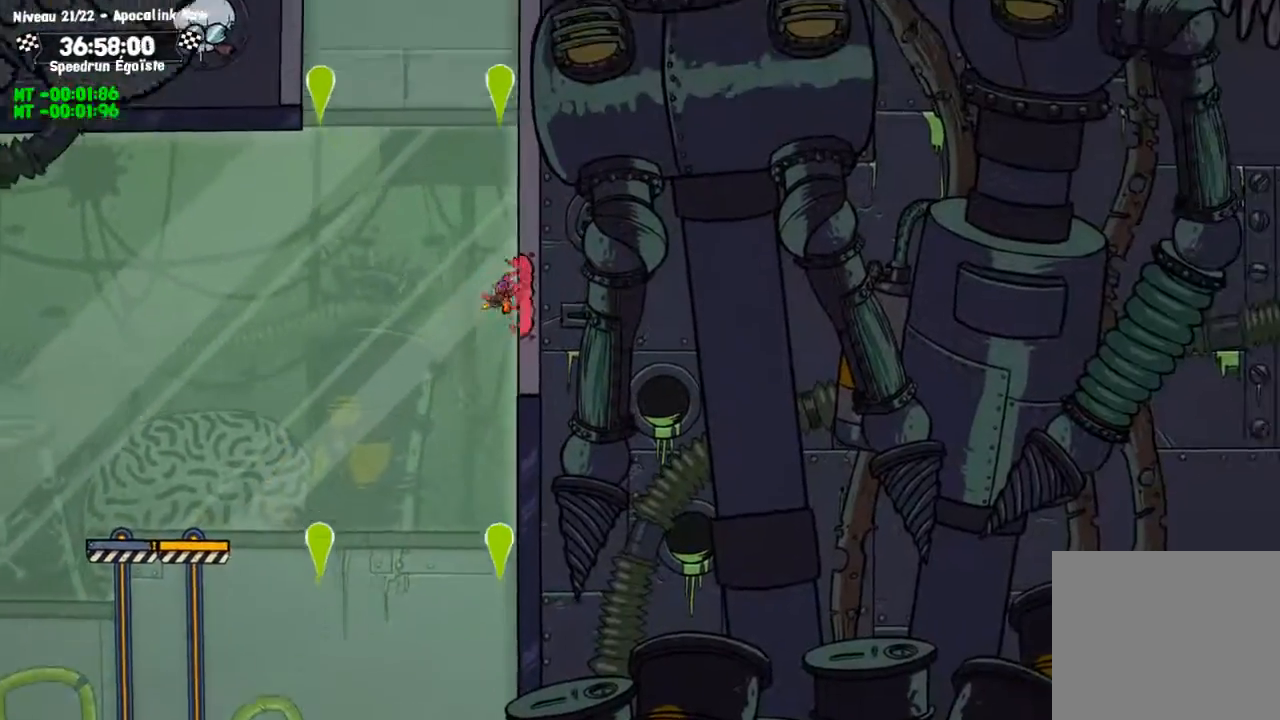
{"buttons": ["CIRCLE"], "left_stick": "up", "right_stick": "center", "events": []}
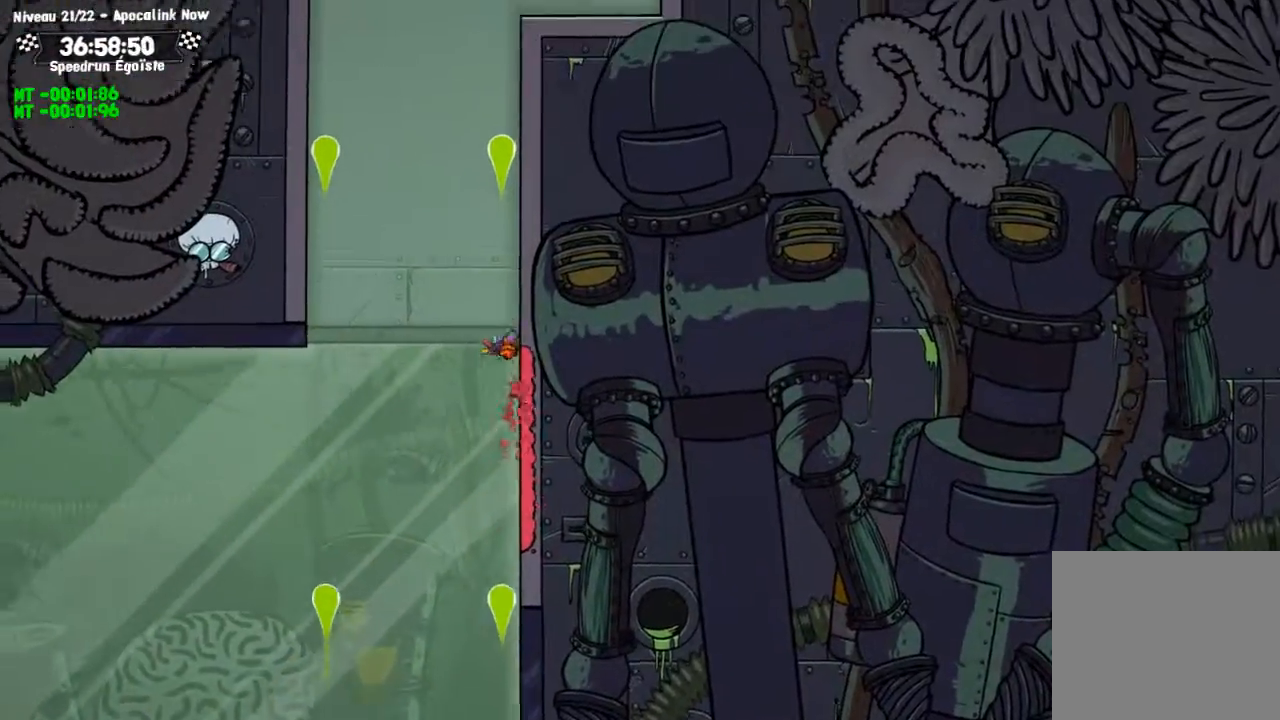
{"buttons": ["CIRCLE"], "left_stick": "up", "right_stick": "center", "events": []}
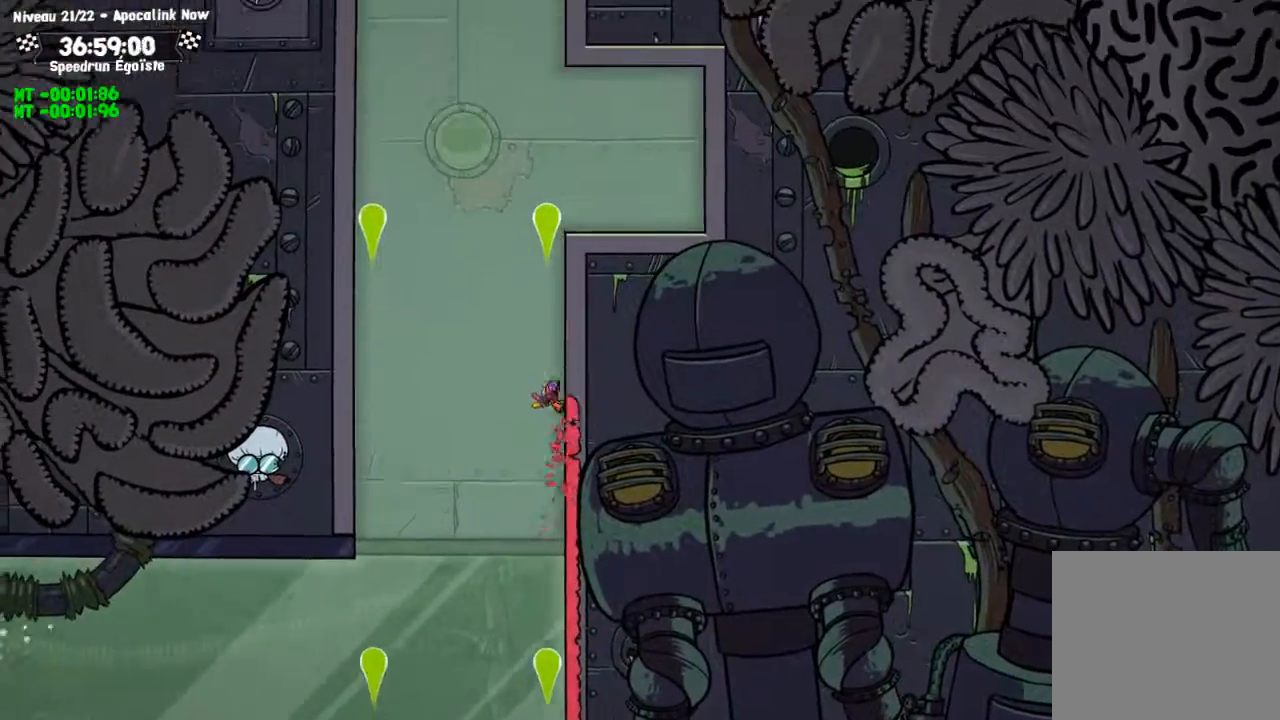
{"buttons": [], "left_stick": "up-left", "right_stick": "center", "events": [[267, "CIRCLE", "up"], [267, "TRIANGLE", "down"], [334, "TRIANGLE", "up"], [334, "left_stick", "up-left"]]}
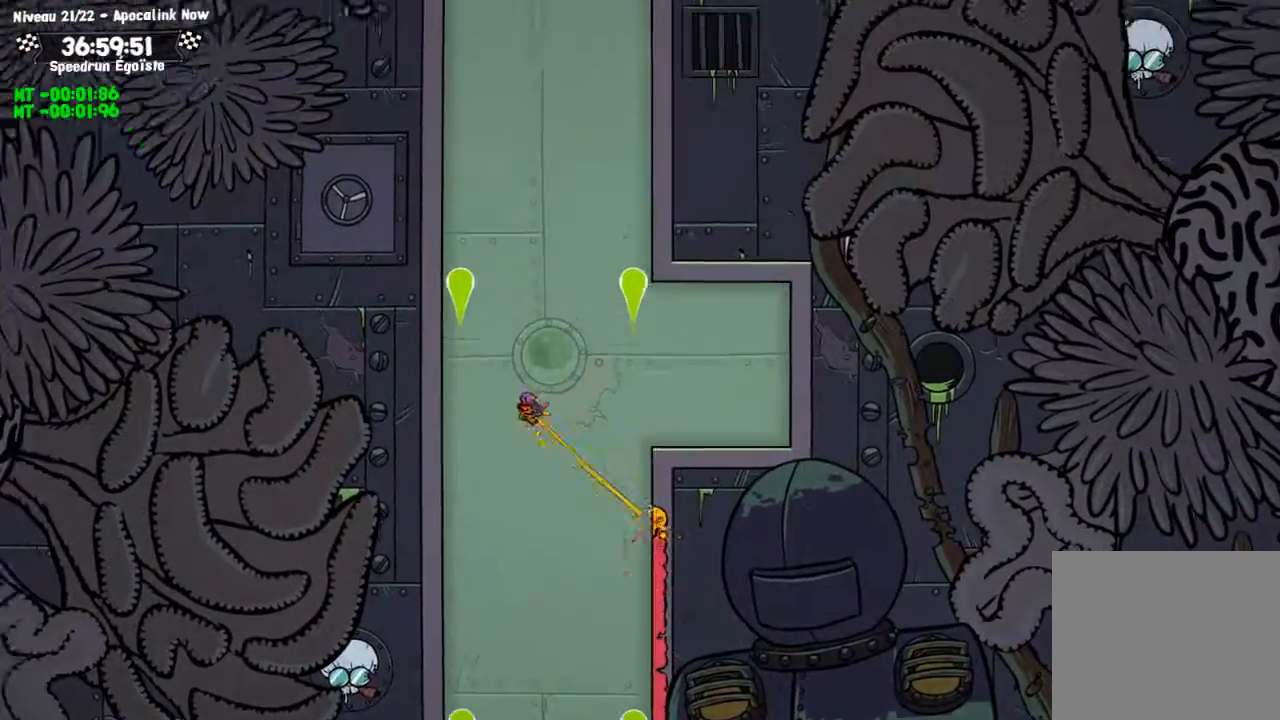
{"buttons": ["CIRCLE"], "left_stick": "up-left", "right_stick": "center", "events": [[100, "CIRCLE", "down"]]}
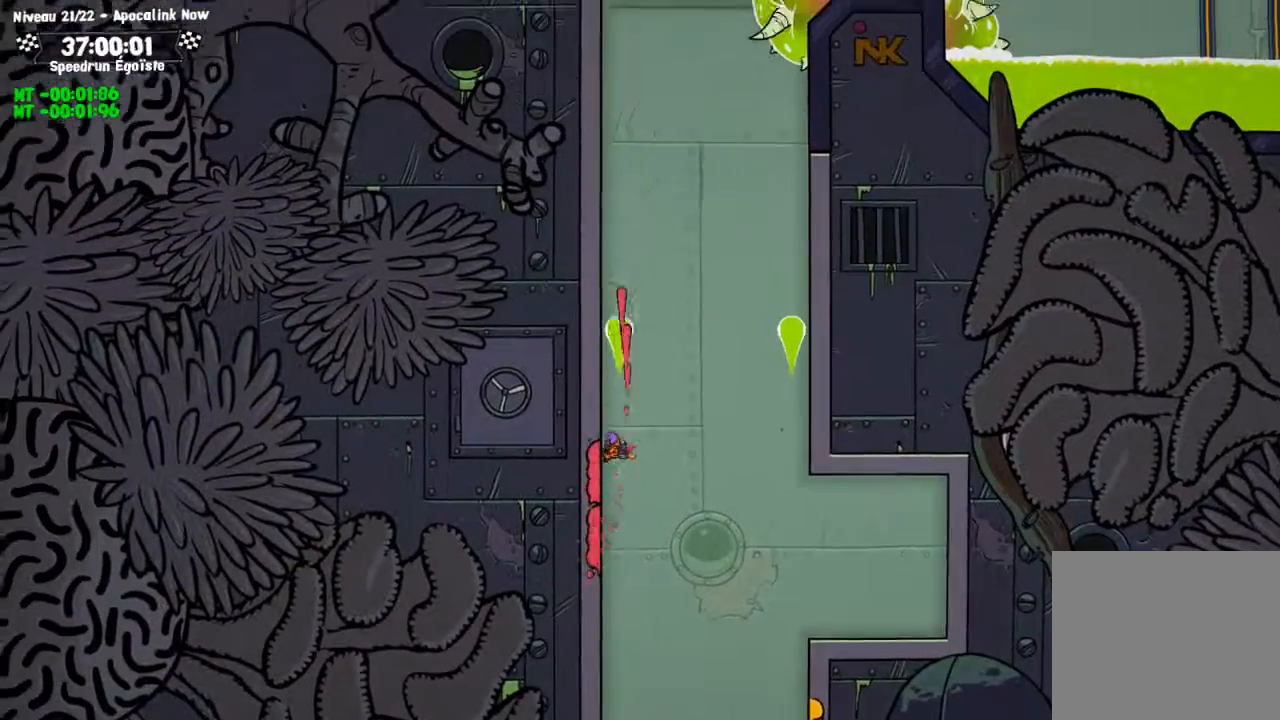
{"buttons": ["CIRCLE"], "left_stick": "up-left", "right_stick": "center", "events": []}
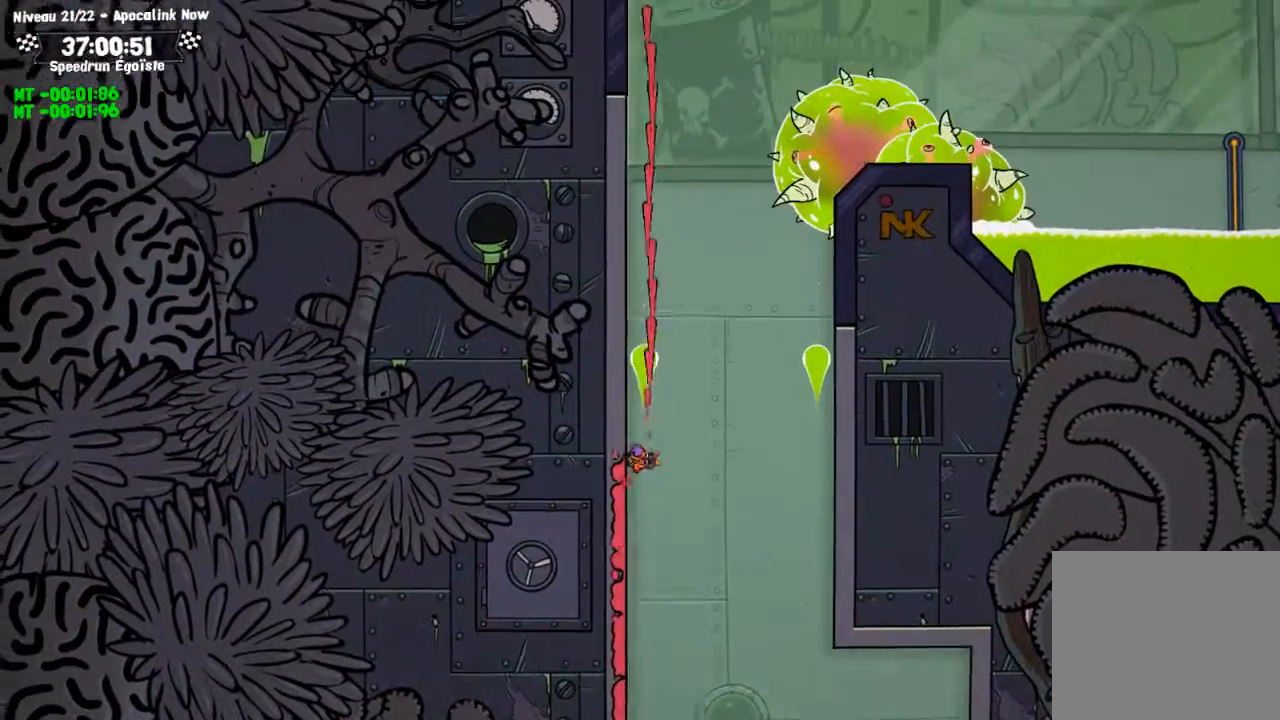
{"buttons": ["CIRCLE"], "left_stick": "up-left", "right_stick": "center", "events": []}
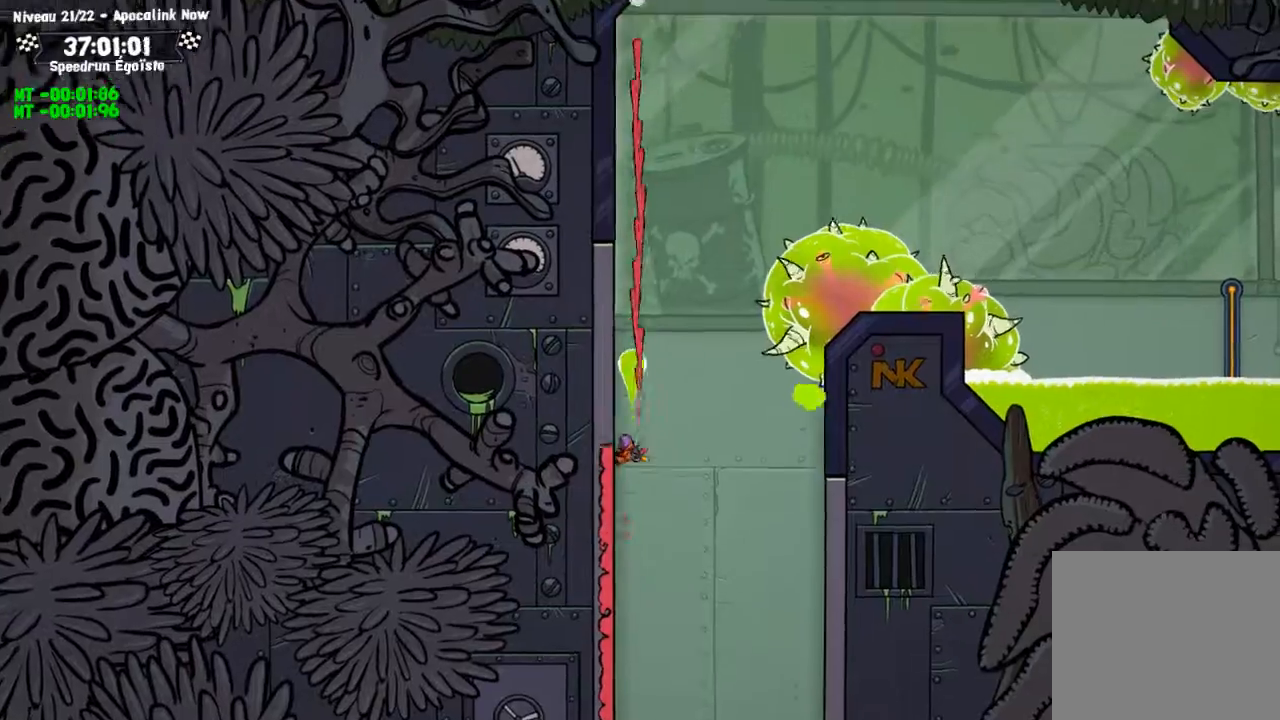
{"buttons": [], "left_stick": "center", "right_stick": "center", "events": [[334, "TRIANGLE", "down"], [367, "CIRCLE", "up"], [401, "left_stick", "center"], [467, "TRIANGLE", "up"]]}
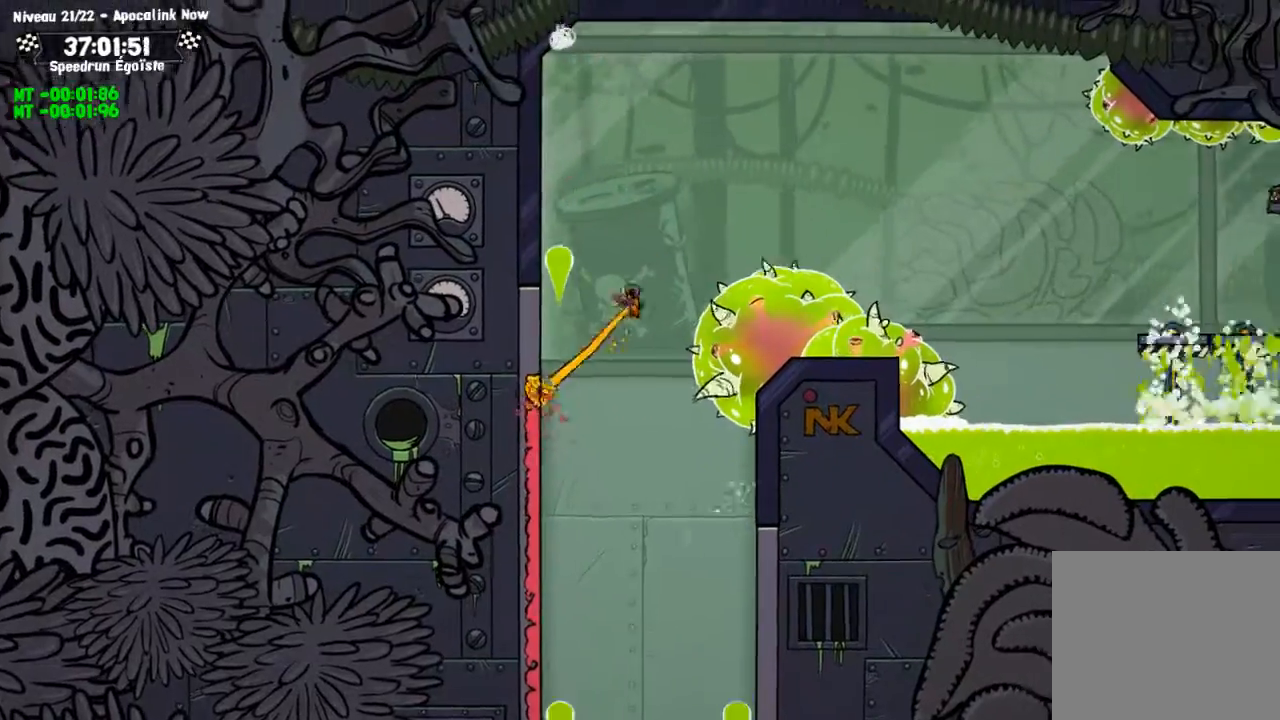
{"buttons": ["SQUARE"], "left_stick": "center", "right_stick": "center", "events": [[233, "SQUARE", "down"]]}
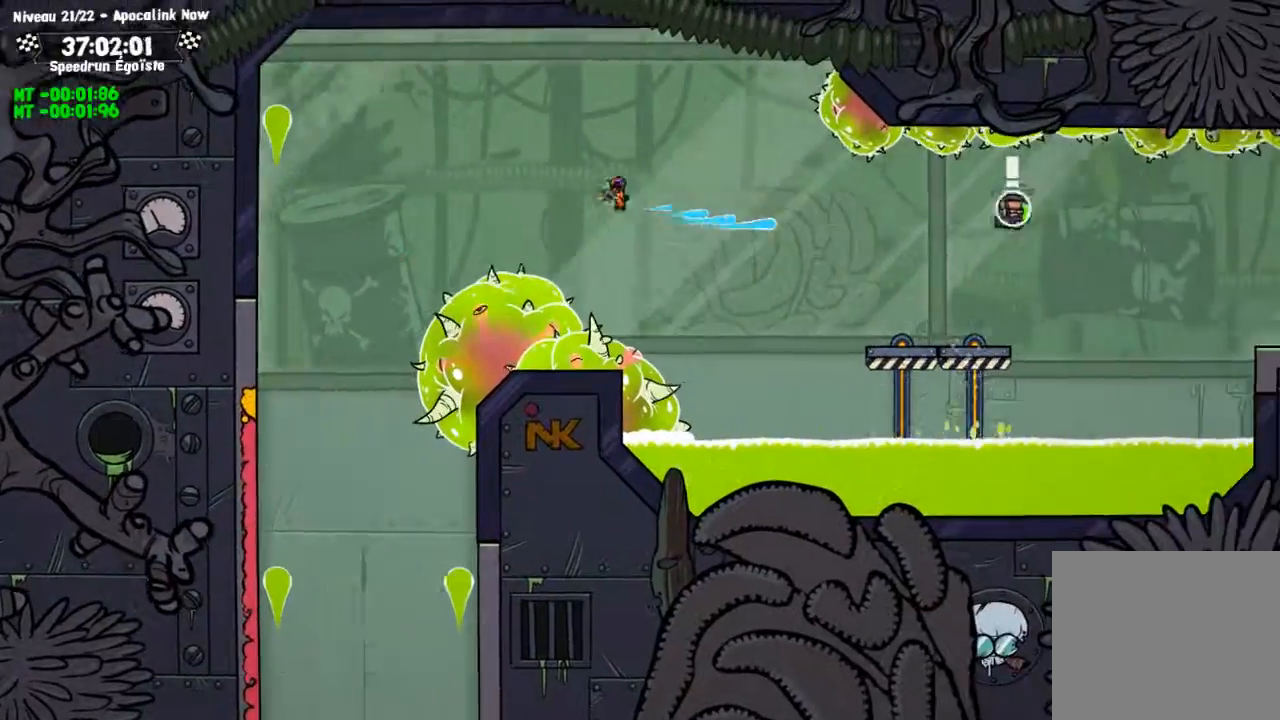
{"buttons": [], "left_stick": "center", "right_stick": "center", "events": [[134, "SQUARE", "up"]]}
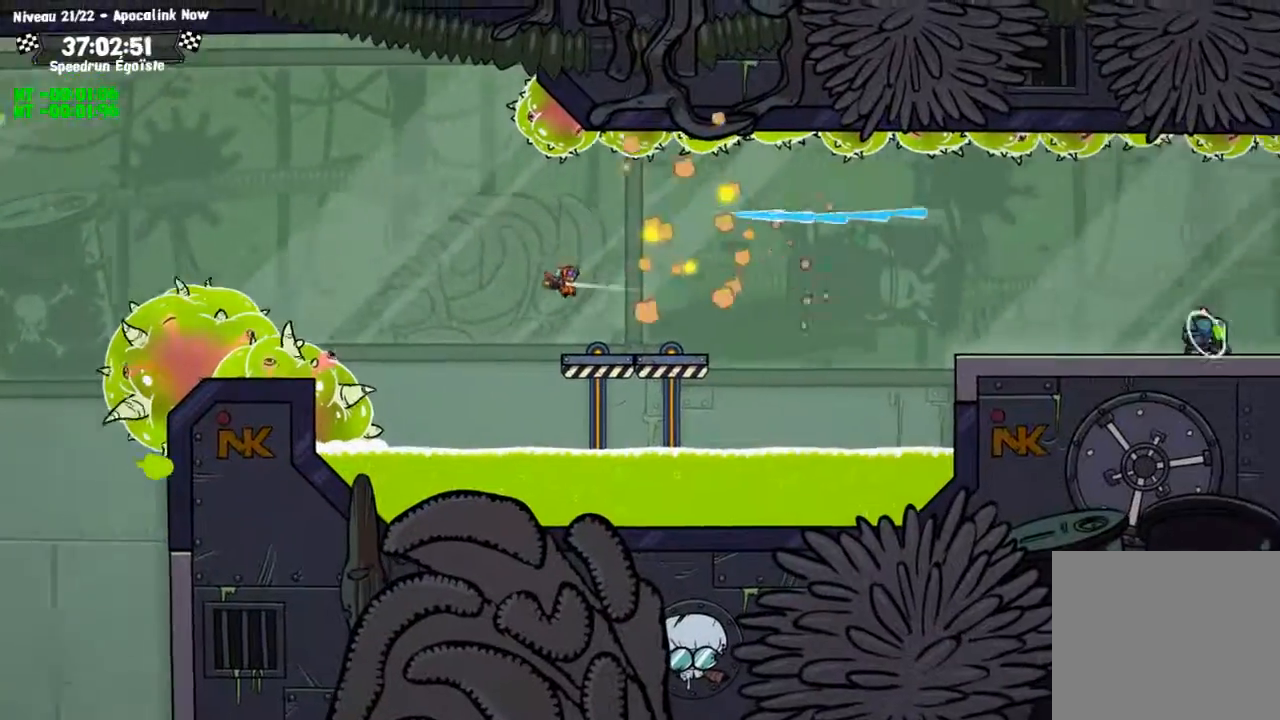
{"buttons": [], "left_stick": "center", "right_stick": "center", "events": [[200, "CROSS", "down"], [400, "CROSS", "up"]]}
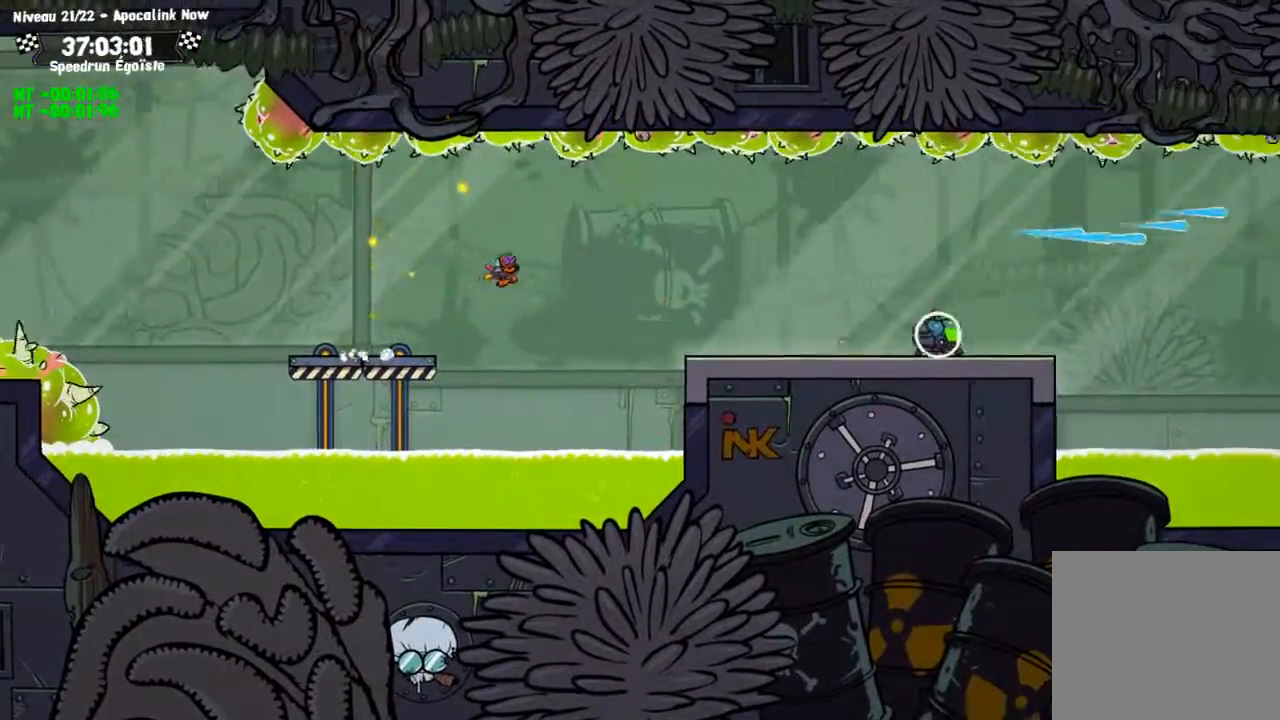
{"buttons": [], "left_stick": "center", "right_stick": "center", "events": [[267, "TRIANGLE", "down"], [467, "TRIANGLE", "up"]]}
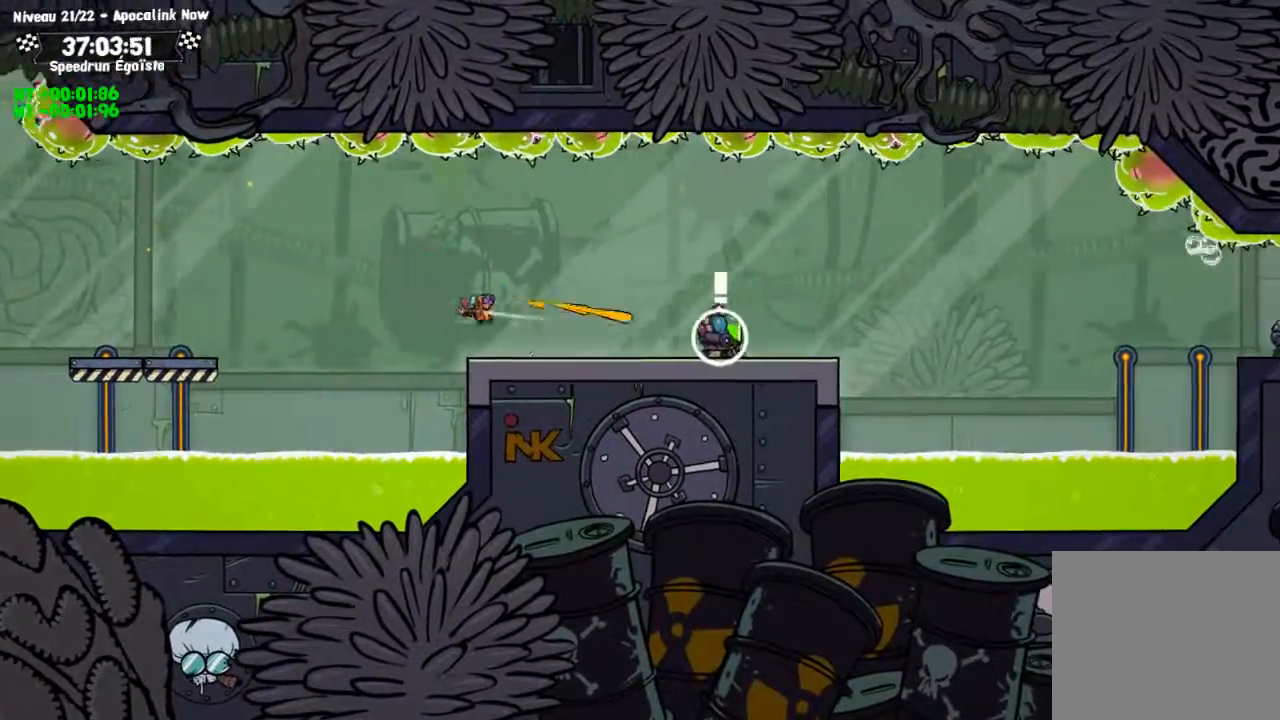
{"buttons": [], "left_stick": "center", "right_stick": "center", "events": []}
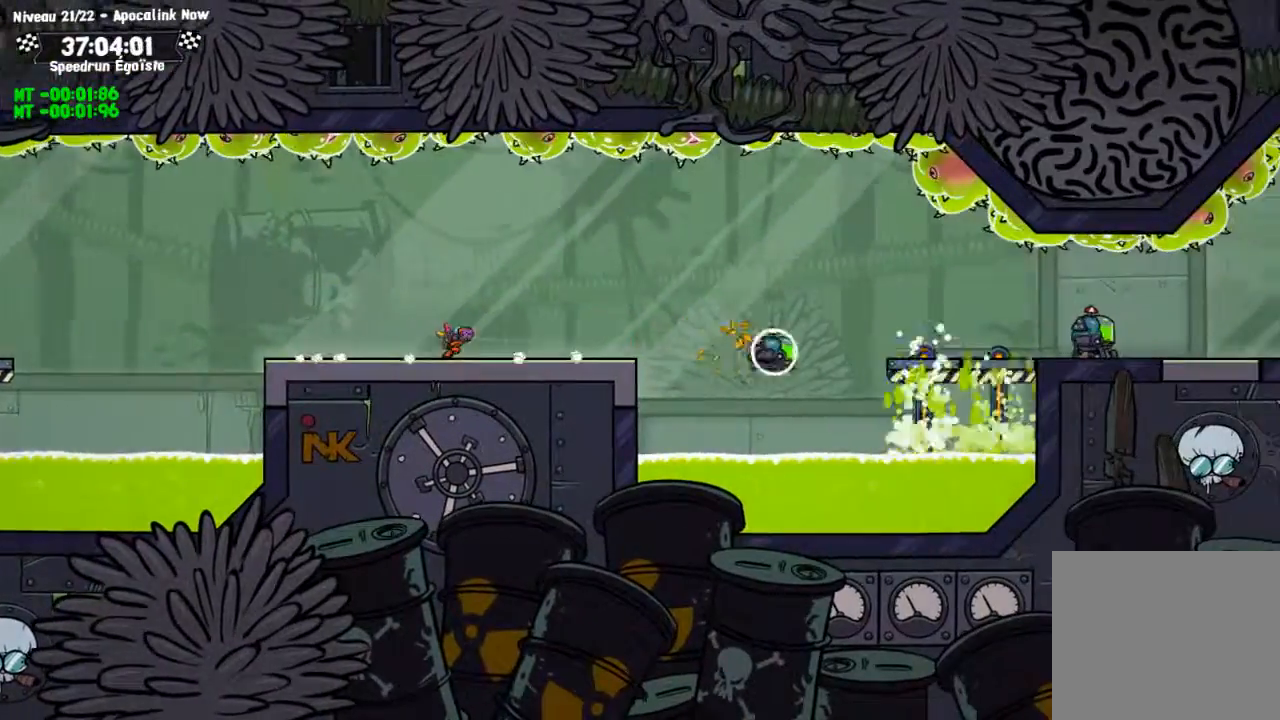
{"buttons": ["CROSS"], "left_stick": "center", "right_stick": "center", "events": [[501, "CROSS", "down"]]}
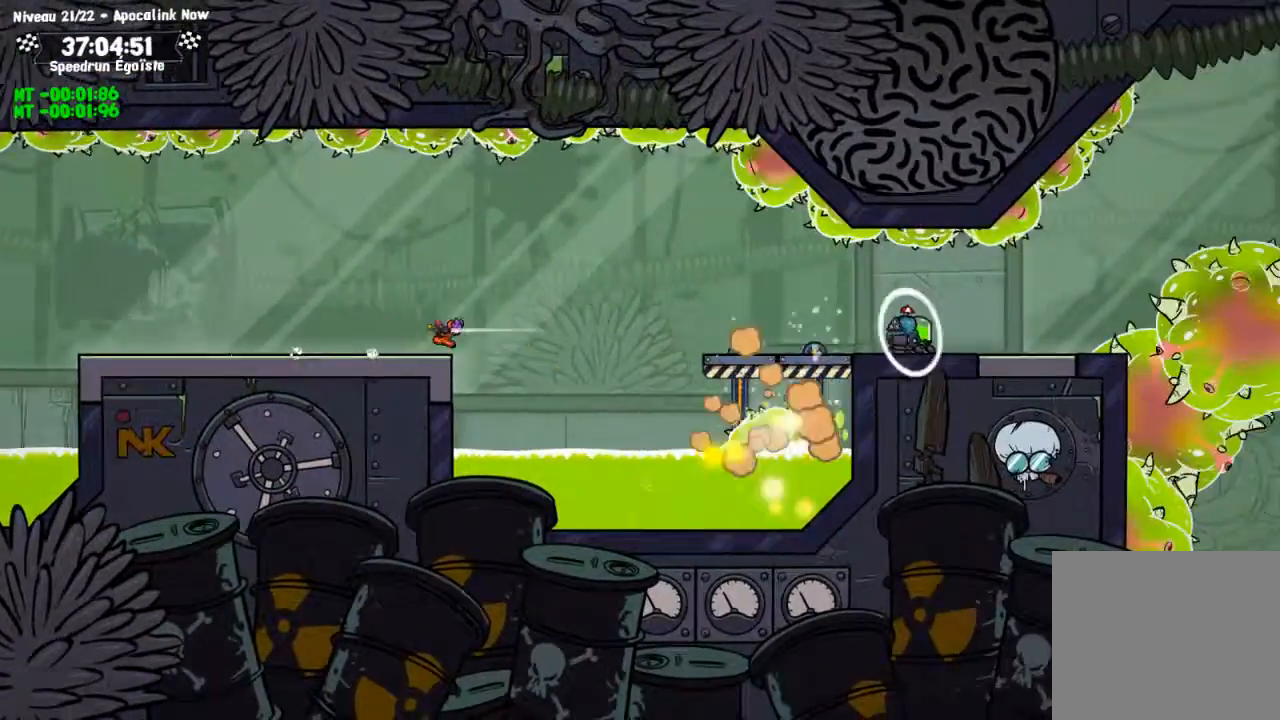
{"buttons": [], "left_stick": "center", "right_stick": "center", "events": [[167, "CROSS", "up"]]}
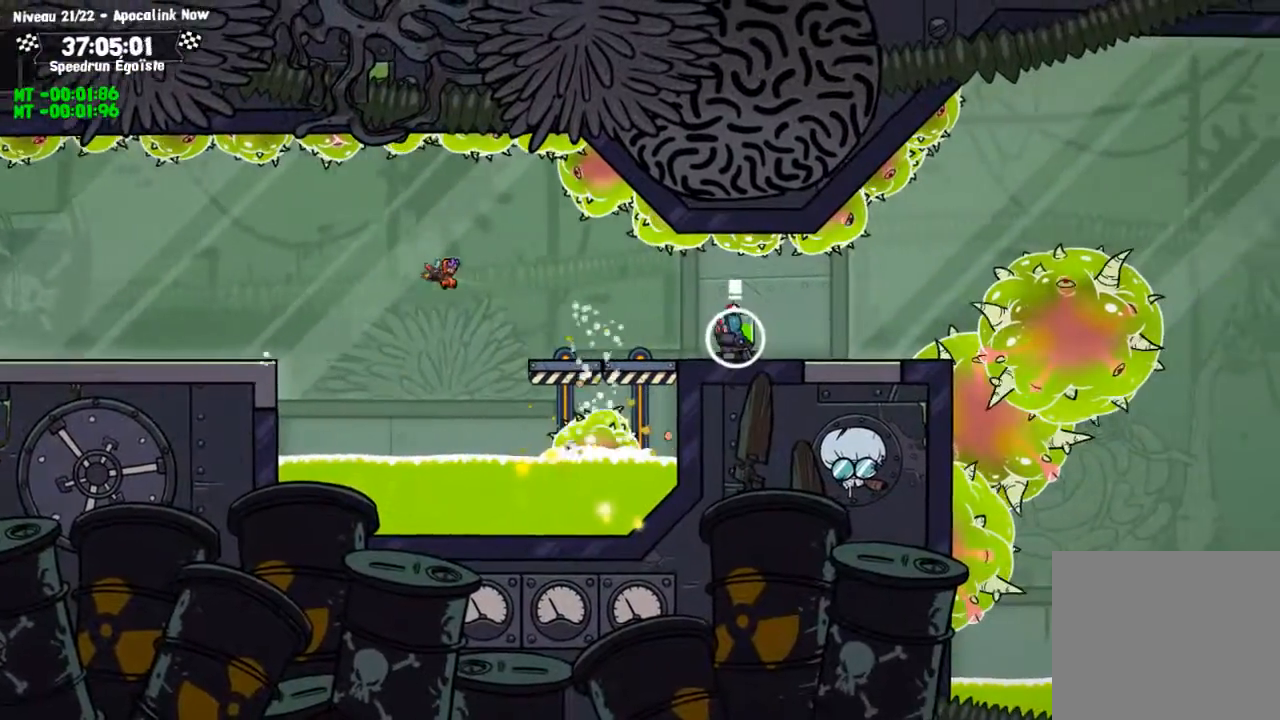
{"buttons": [], "left_stick": "center", "right_stick": "center", "events": [[200, "TRIANGLE", "down"], [334, "TRIANGLE", "up"]]}
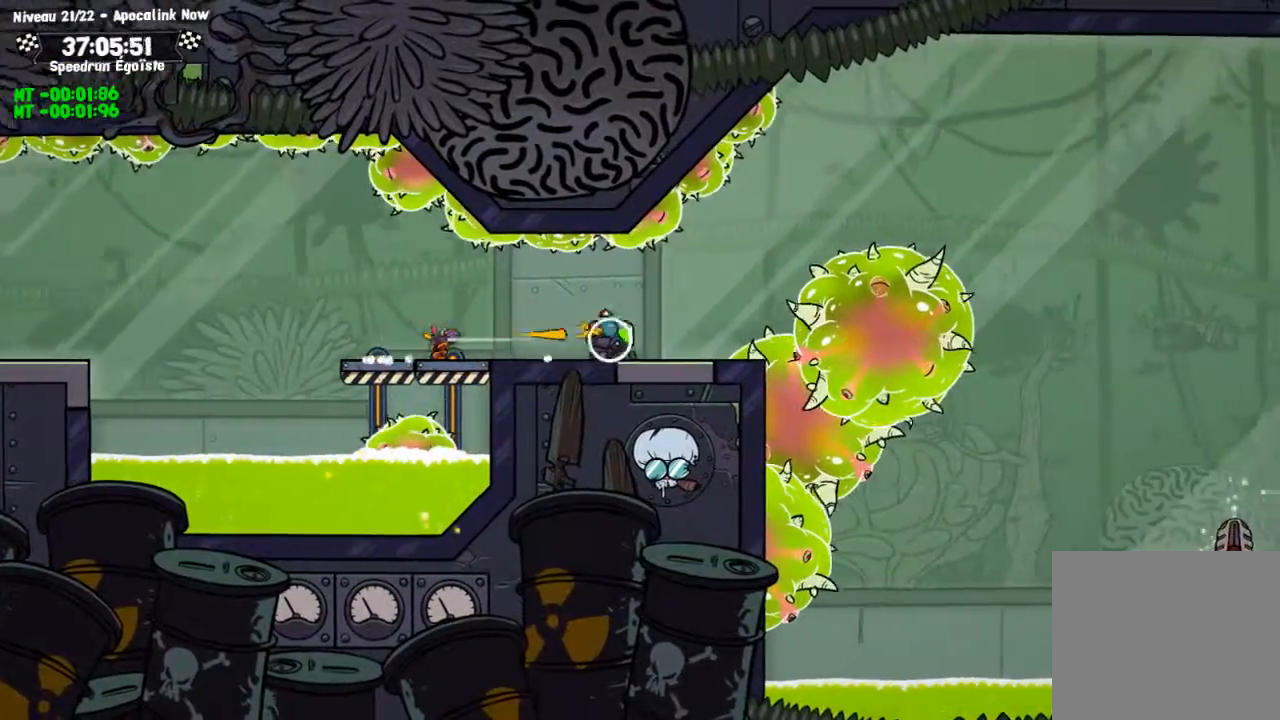
{"buttons": [], "left_stick": "down", "right_stick": "center", "events": [[500, "left_stick", "down"]]}
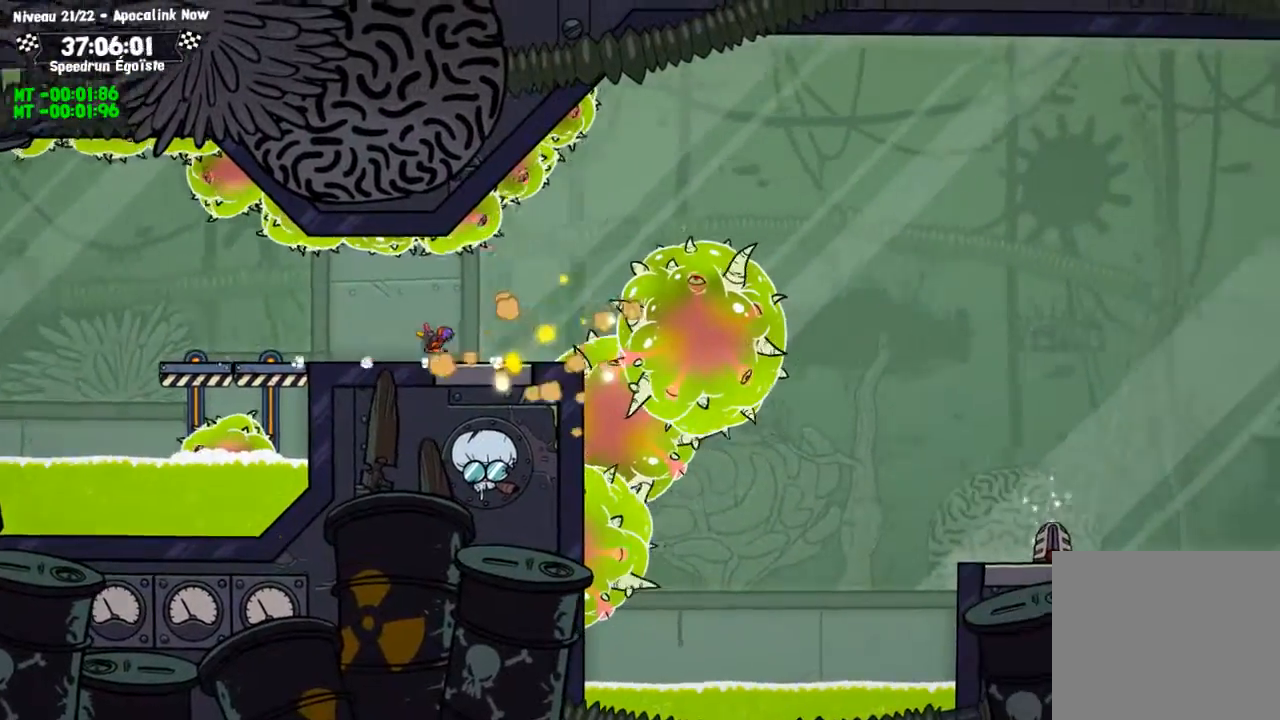
{"buttons": [], "left_stick": "center", "right_stick": "center", "events": [[34, "TRIANGLE", "down"], [134, "TRIANGLE", "up"], [467, "left_stick", "center"]]}
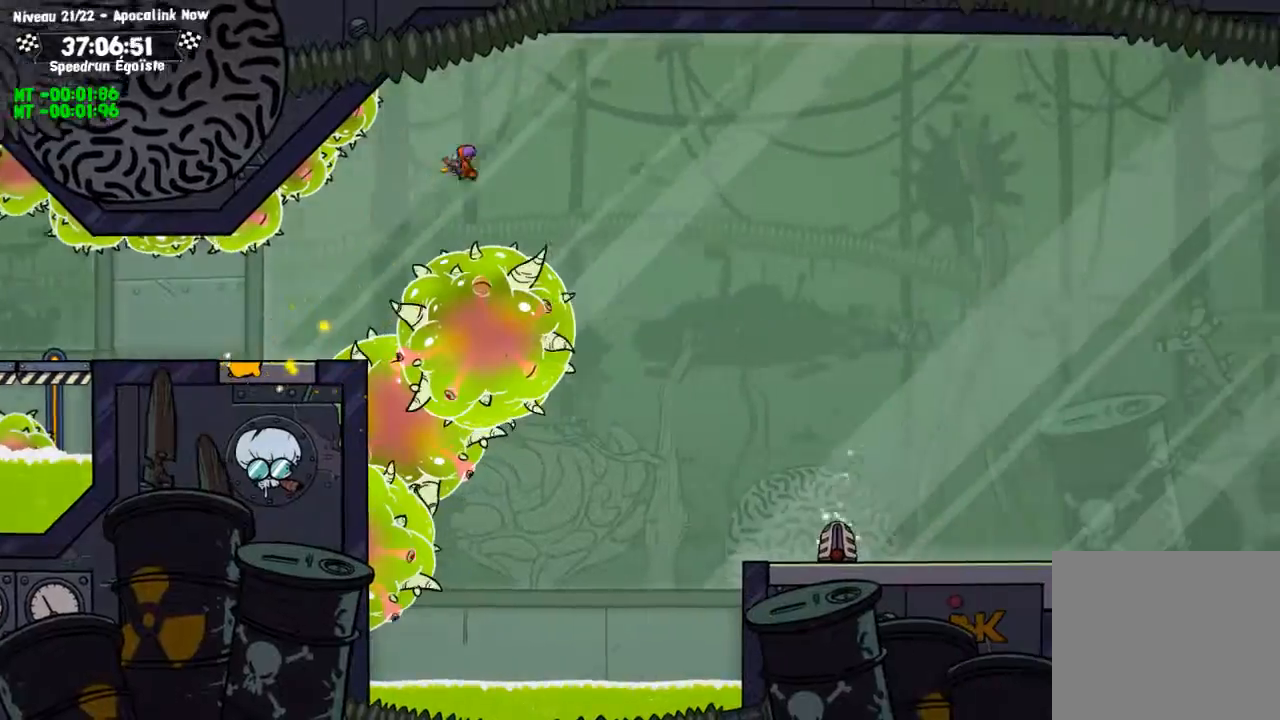
{"buttons": [], "left_stick": "center", "right_stick": "center", "events": []}
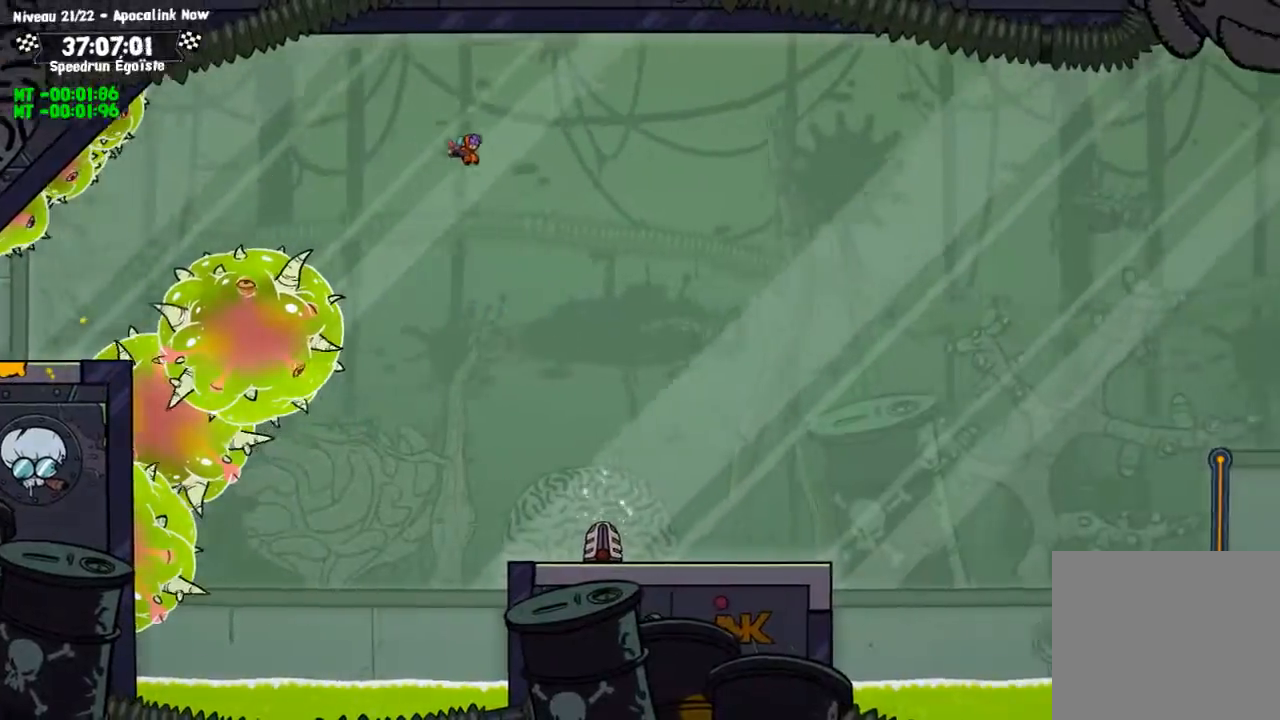
{"buttons": [], "left_stick": "down", "right_stick": "center", "events": [[67, "left_stick", "left"], [334, "left_stick", "down"]]}
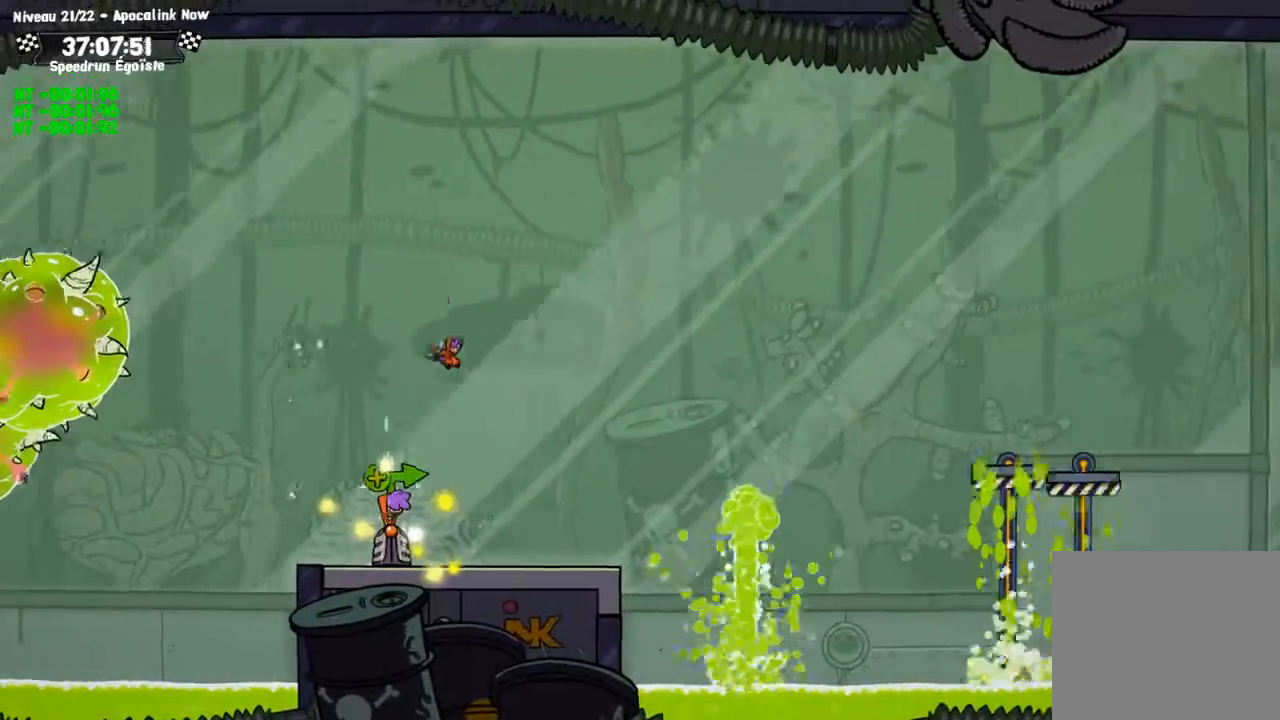
{"buttons": [], "left_stick": "down", "right_stick": "center", "events": [[200, "left_stick", "down-left"], [267, "TRIANGLE", "down"], [367, "TRIANGLE", "up"], [400, "left_stick", "down"]]}